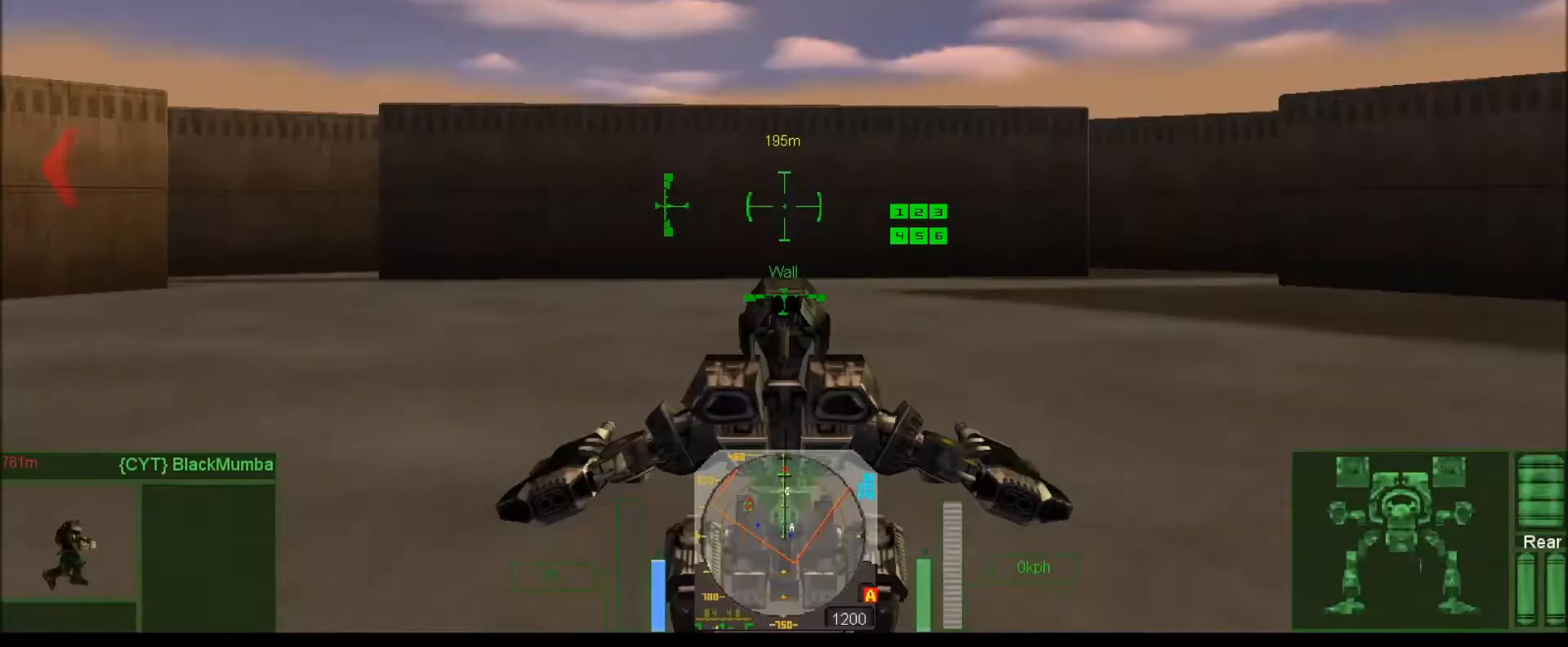
Gameplay with keyboard; each line is a JSON object with the keys held at the frame after it. "events" lists presses ("down") and releases ("up") of ".", "/", "0", "1", "2", "3", "4", "5", "6", "7", "8", "9", "a", "alt_l", "alt_r", "b", "backslash", "backspace", "c", "caps_lock", "comma", "ctrl_l", "ctrl_r", "d", "down", "e", "equals", "escape", "f", "f1", "f10", "f11", "f12", "f2", "f3", "f4", "f5", "f6", "f7", "f8", "f9", "g", "h", "i", "j", "k", "l", "lbracket", "left", "m", "minus", "n", "num0", "num1", "num2", "num3", "num4", "num5", "num6", "num7", "num8", "num9", "o", "p", "q", "quote", "r", "rbracket", "return", "right", "s", "semicolon", "shift_l", "shift_r", "space", "super", "t", "tab", "tilde", "u", "up", "v", "w", "x", "y" and "z" between this image and that frame as [ms after this image, input, new state], when the widget could be followed in between. No other keys are recorded. Mouse input is not recorded. Not read: other_keys.
{"keys": ["num4", "v"], "events": [[83, "num8", "down"], [283, "num4", "down"], [383, "num8", "up"], [450, "v", "down"]]}
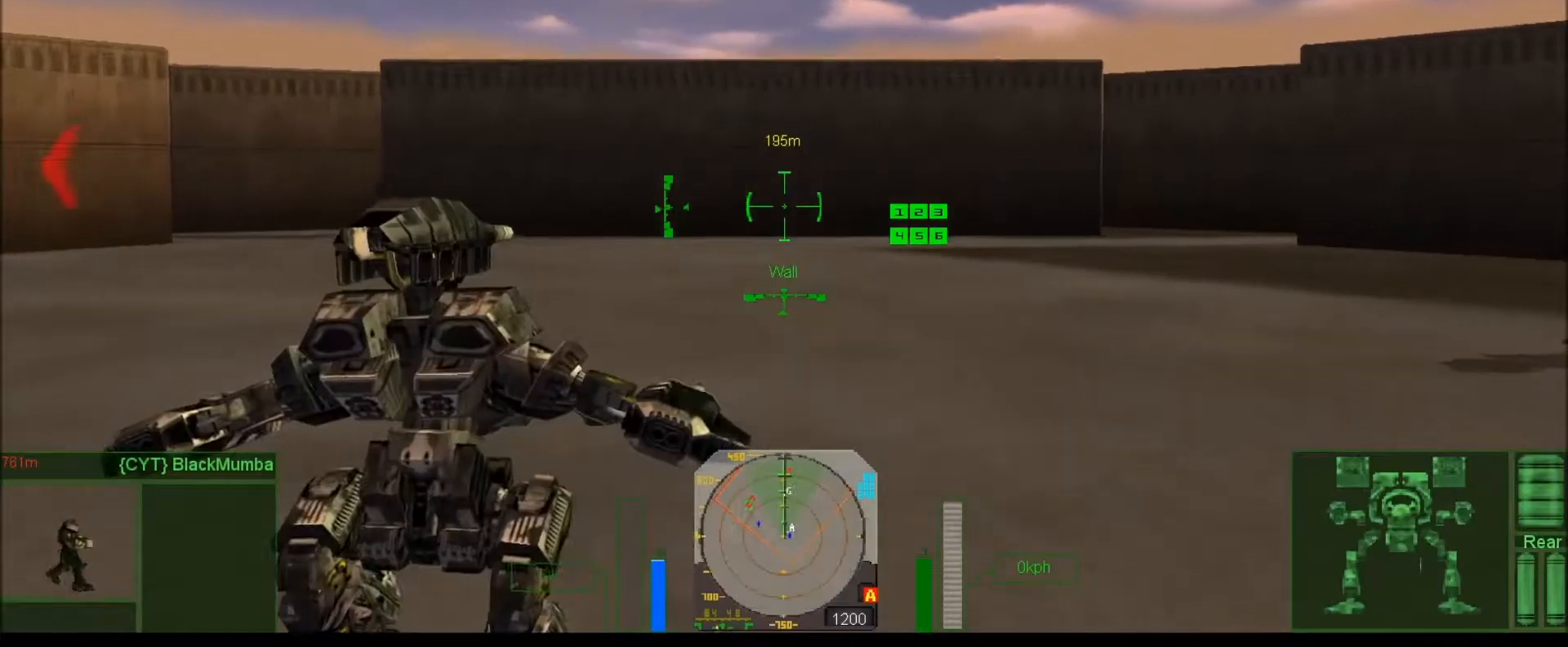
{"keys": ["num4"], "events": [[17, "v", "up"], [117, "v", "down"], [233, "v", "up"]]}
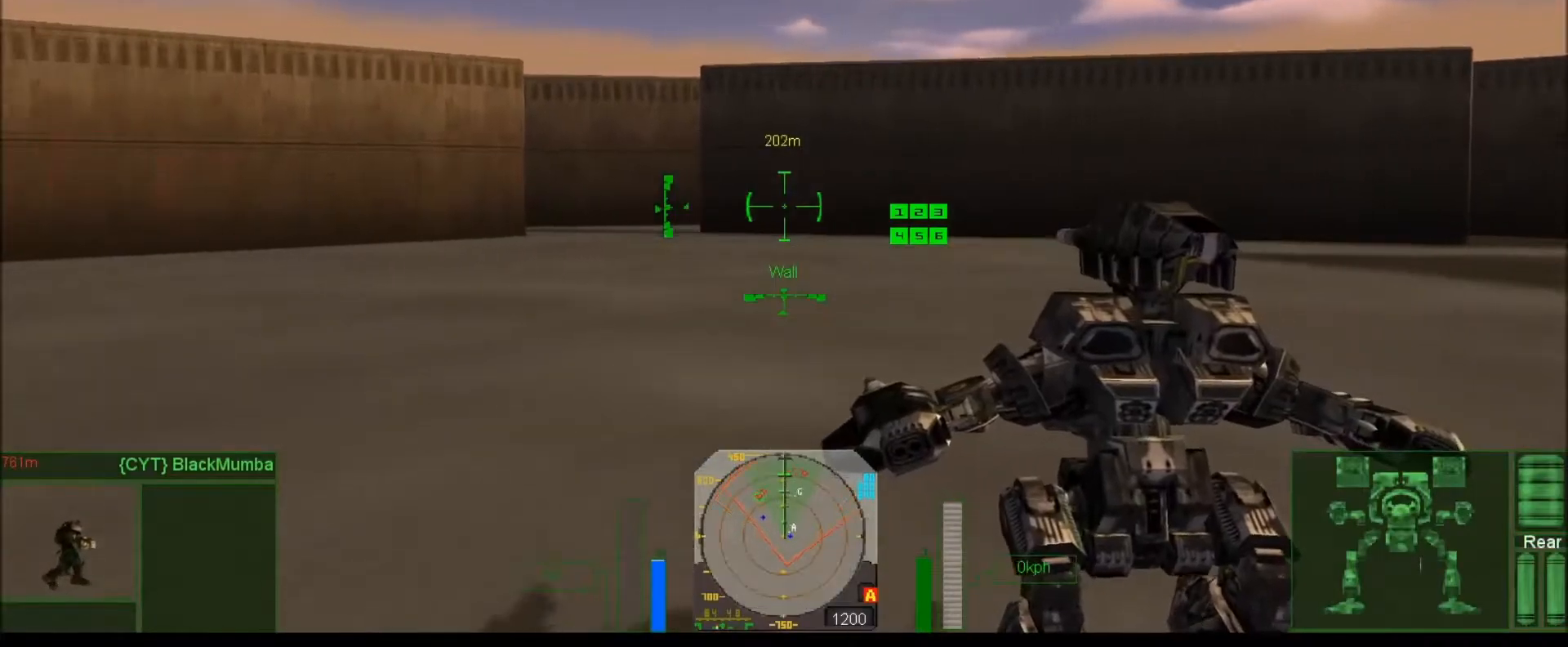
{"keys": ["num4"], "events": []}
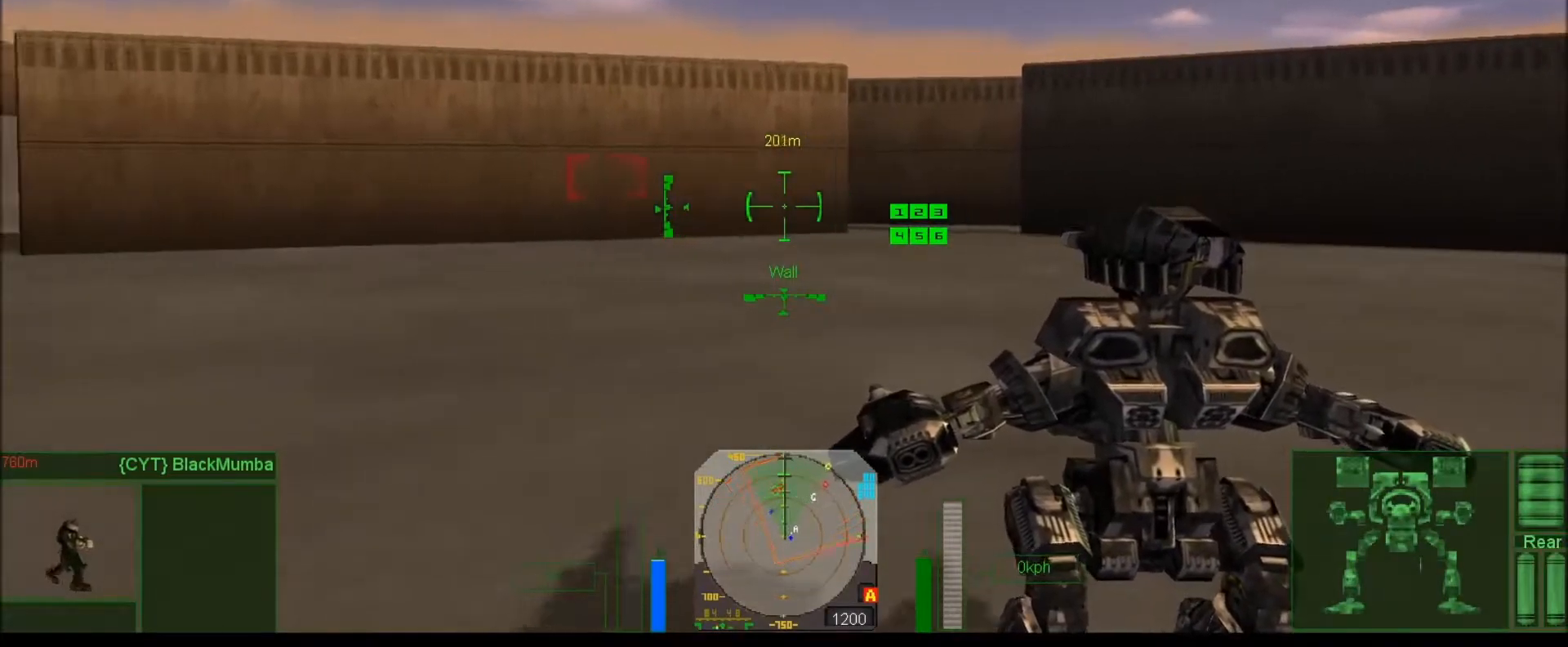
{"keys": ["num4"], "events": []}
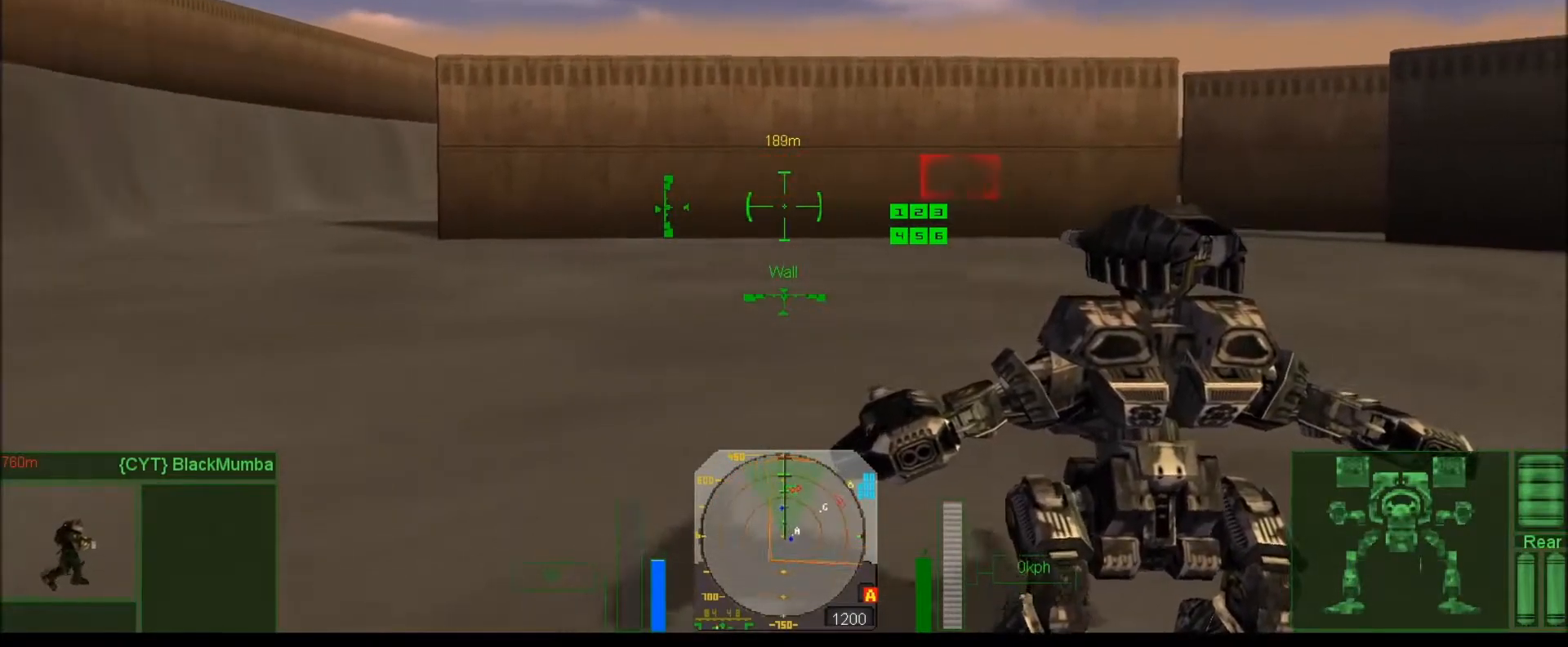
{"keys": ["num4", "num9"], "events": [[17, "0", "down"], [17, "9", "down"], [150, "0", "up"], [150, "9", "up"], [217, "num9", "down"]]}
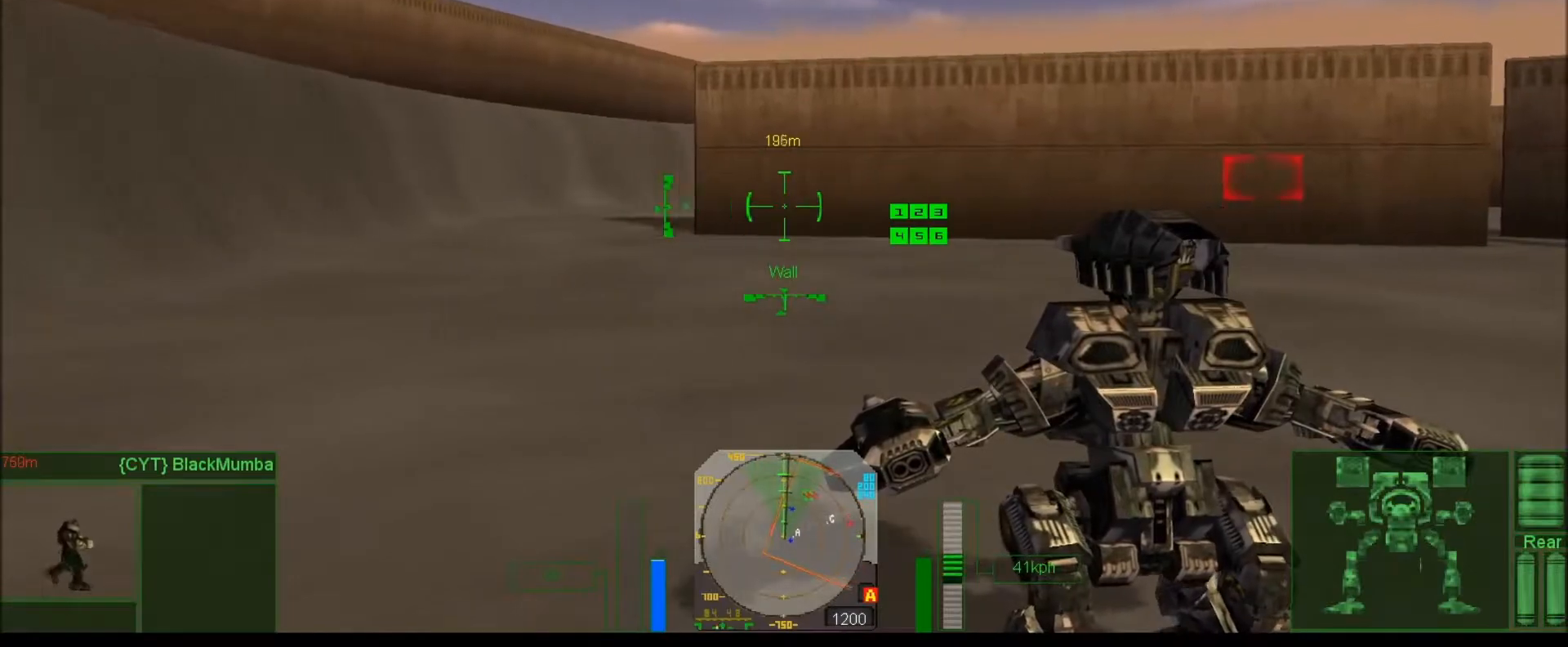
{"keys": ["num4", "num9"], "events": [[117, "ctrl_l", "down"], [267, "r", "down"], [367, "r", "up"], [433, "ctrl_l", "up"]]}
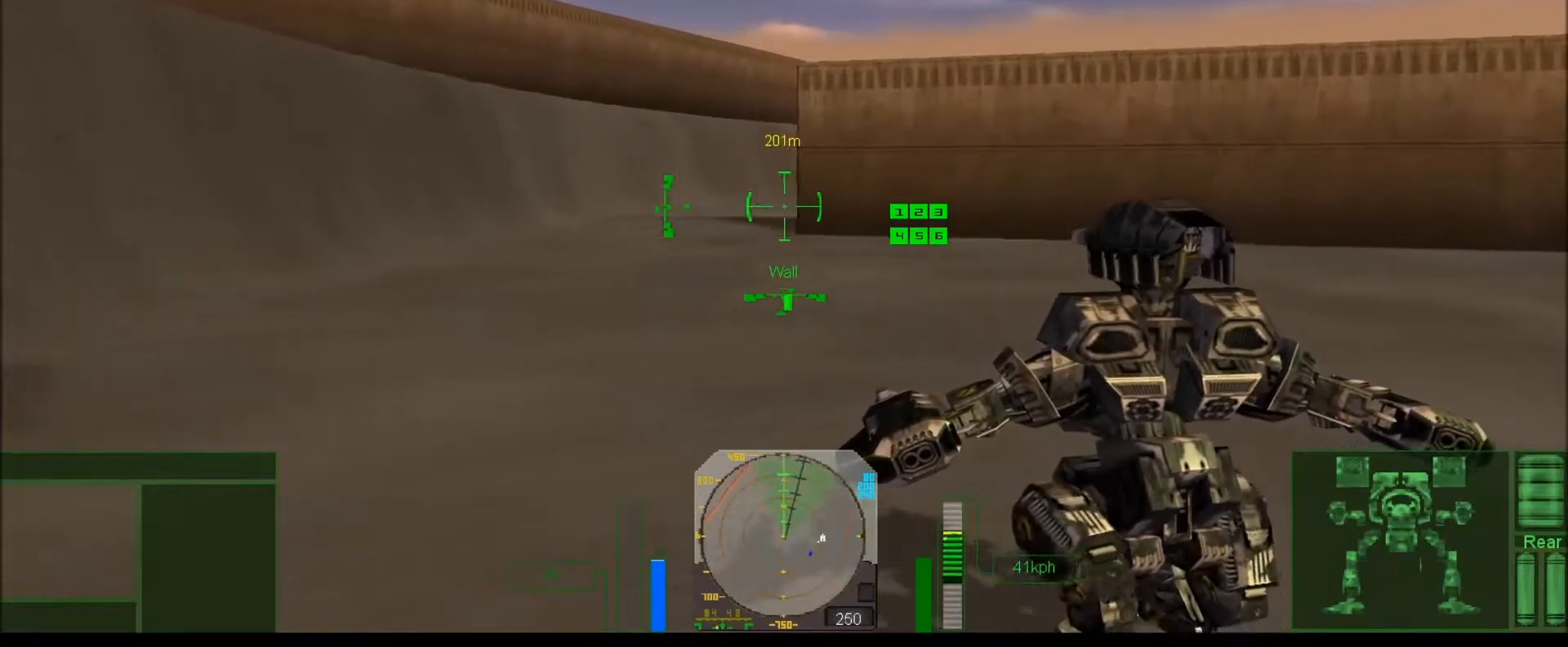
{"keys": ["left", "num2", "num4", "num9", "tab"], "events": [[133, "left", "down"], [400, "tab", "down"], [433, "num2", "down"]]}
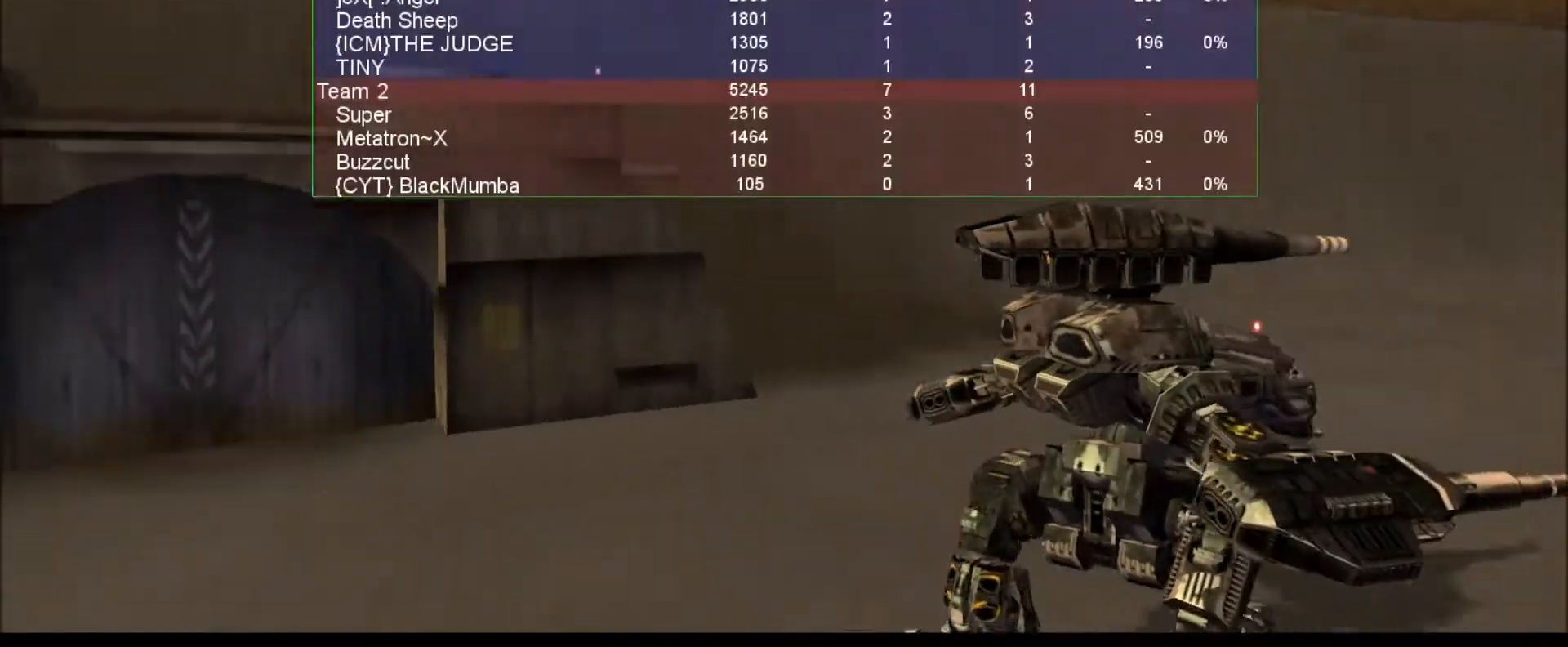
{"keys": ["left", "num2", "num4", "num9", "tab"], "events": []}
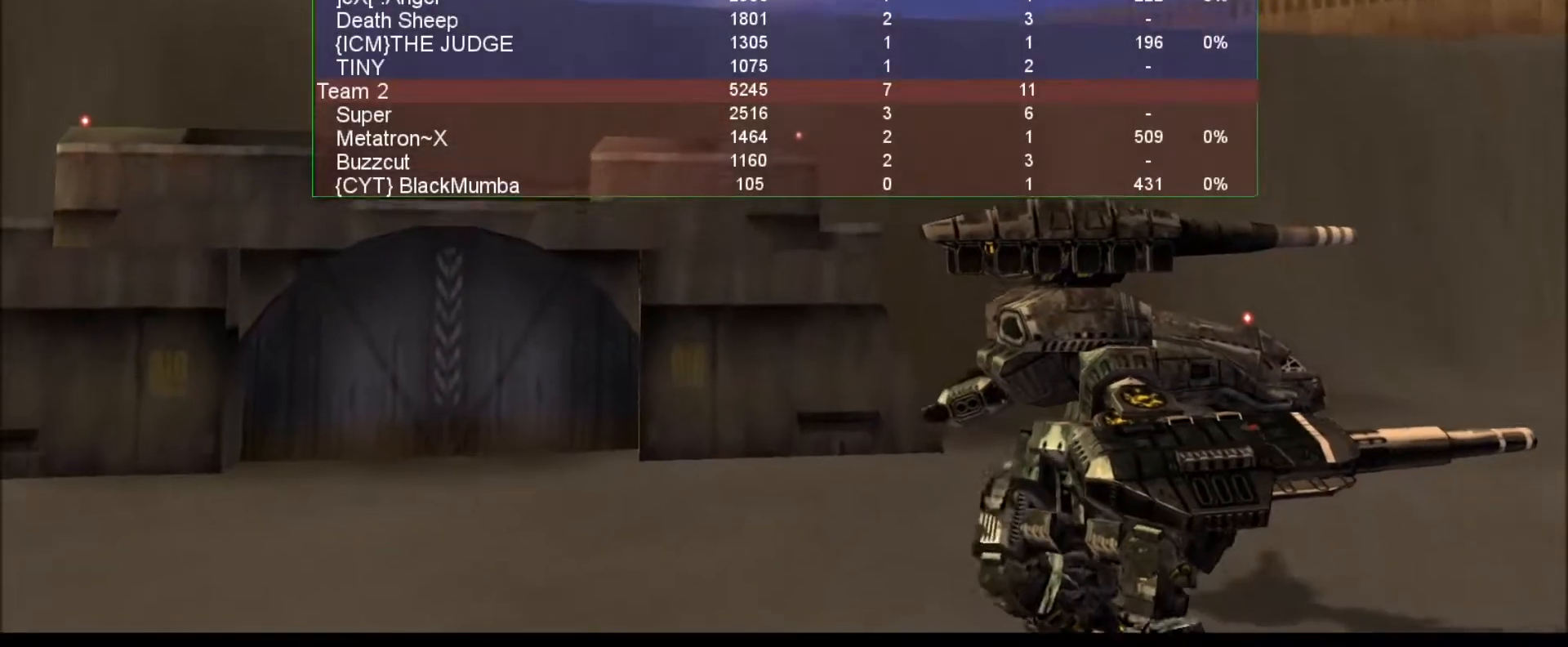
{"keys": ["left", "num2", "num4", "num9", "tab"], "events": [[183, "num2", "up"], [483, "num2", "down"]]}
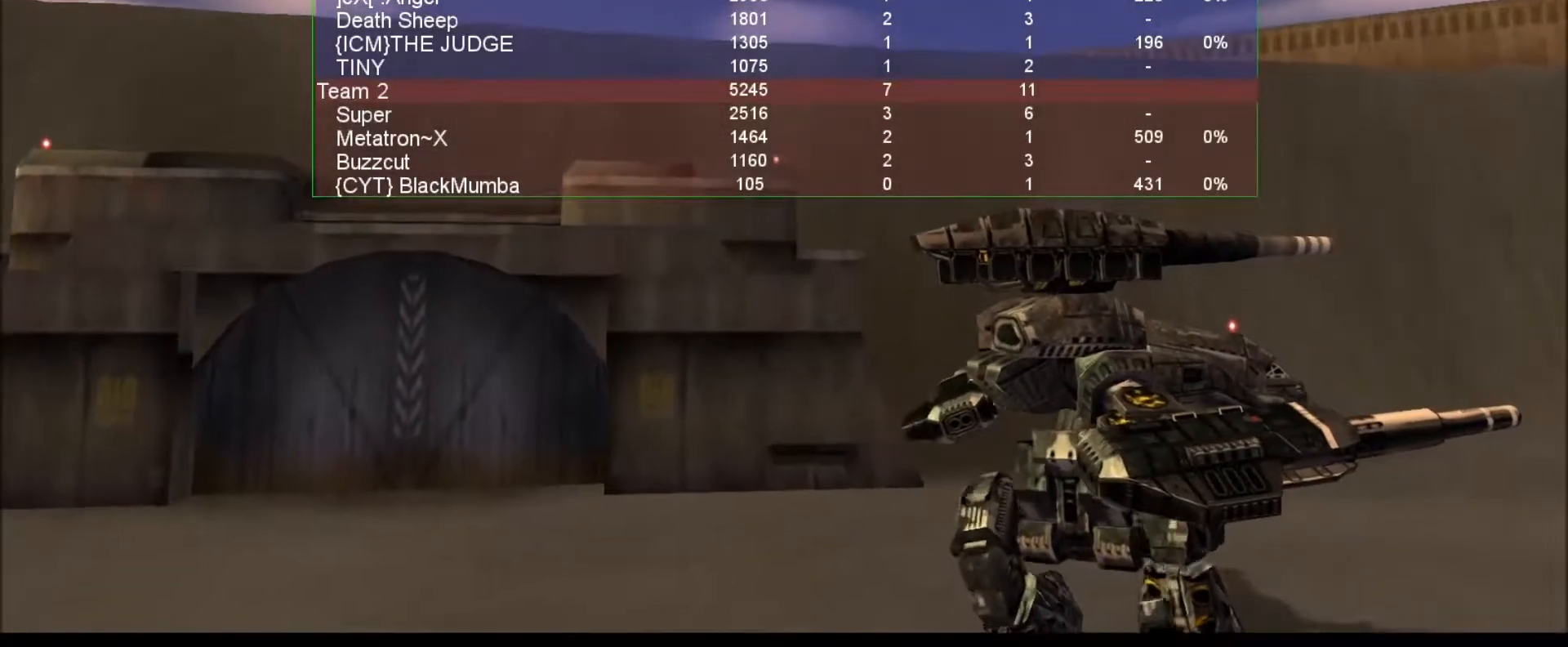
{"keys": ["left", "num4", "tab", "v"], "events": [[233, "num2", "up"], [383, "num9", "up"], [417, "v", "down"]]}
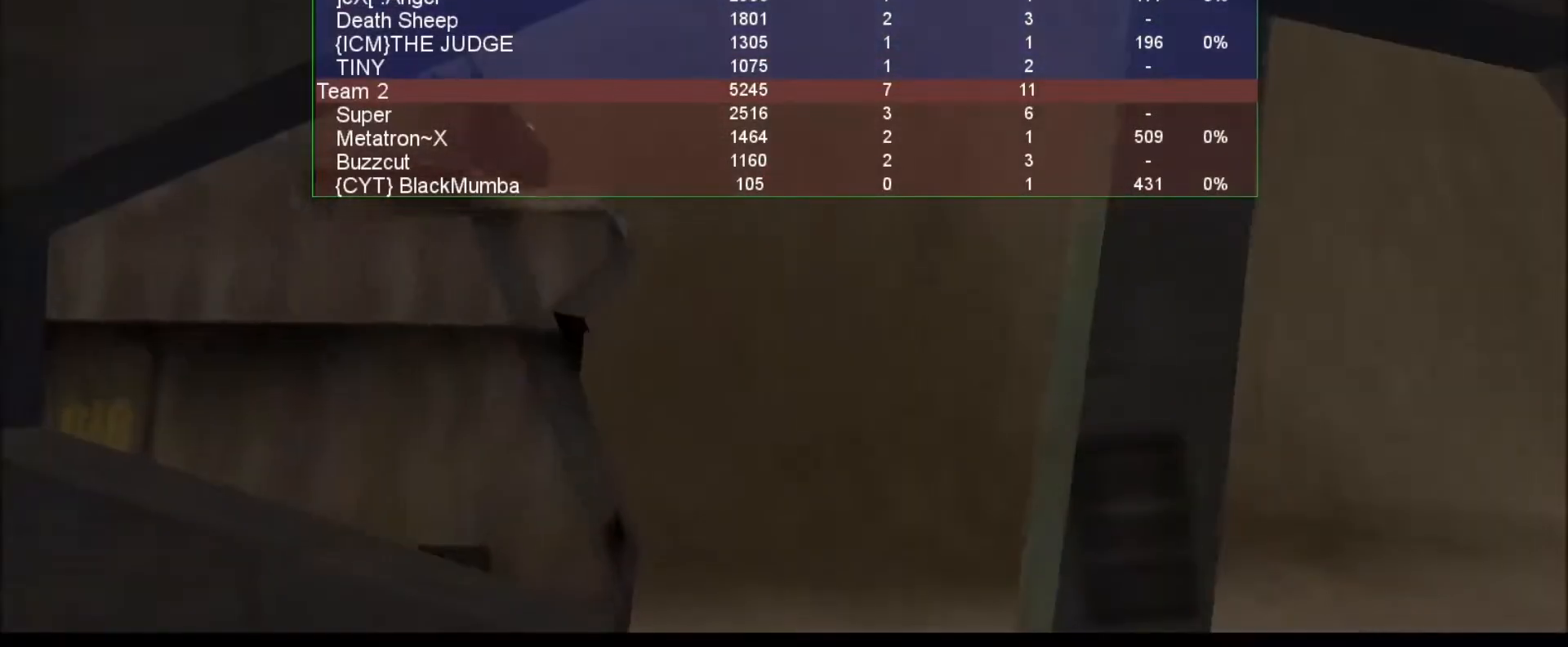
{"keys": ["left", "tab"], "events": [[17, "num4", "up"], [17, "v", "up"], [117, "v", "down"], [217, "v", "up"], [317, "v", "down"], [450, "v", "up"]]}
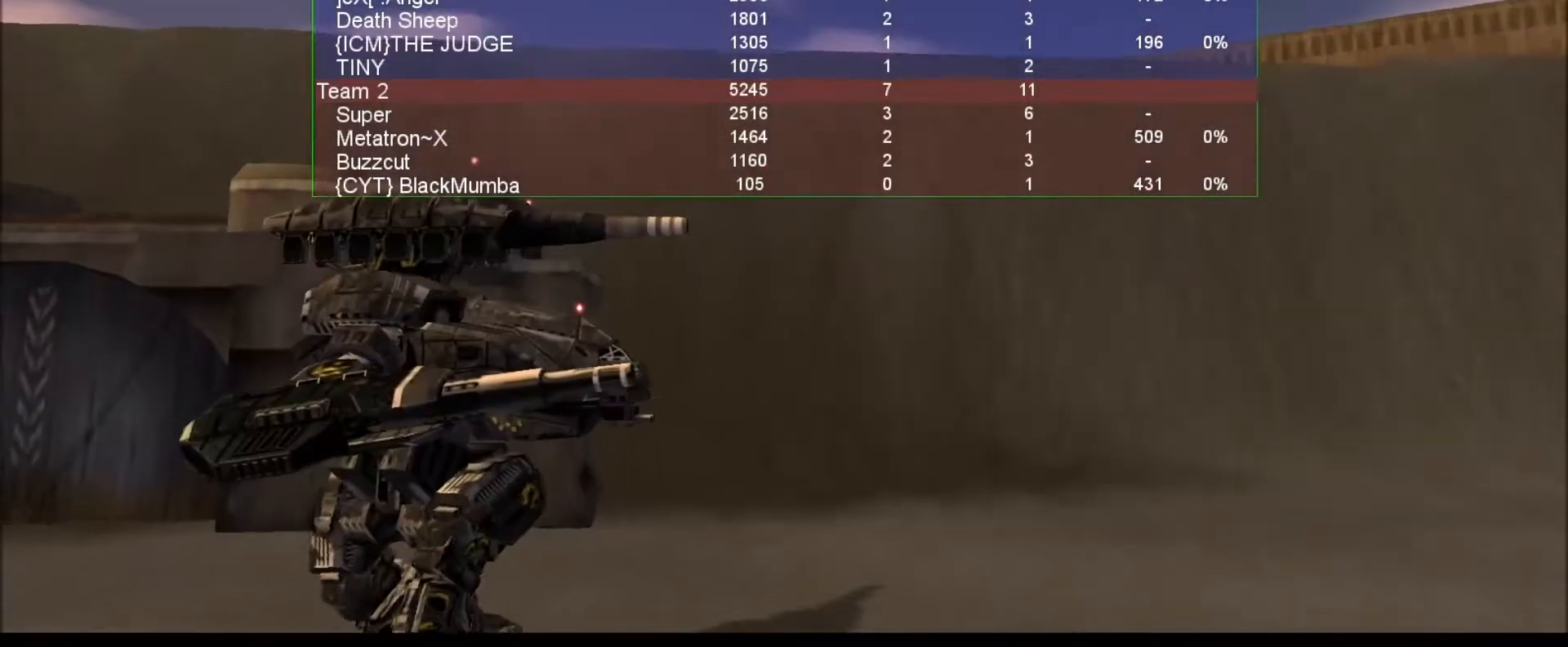
{"keys": ["left", "tab", "v"], "events": [[17, "num2", "down"], [217, "num2", "up"], [467, "v", "down"]]}
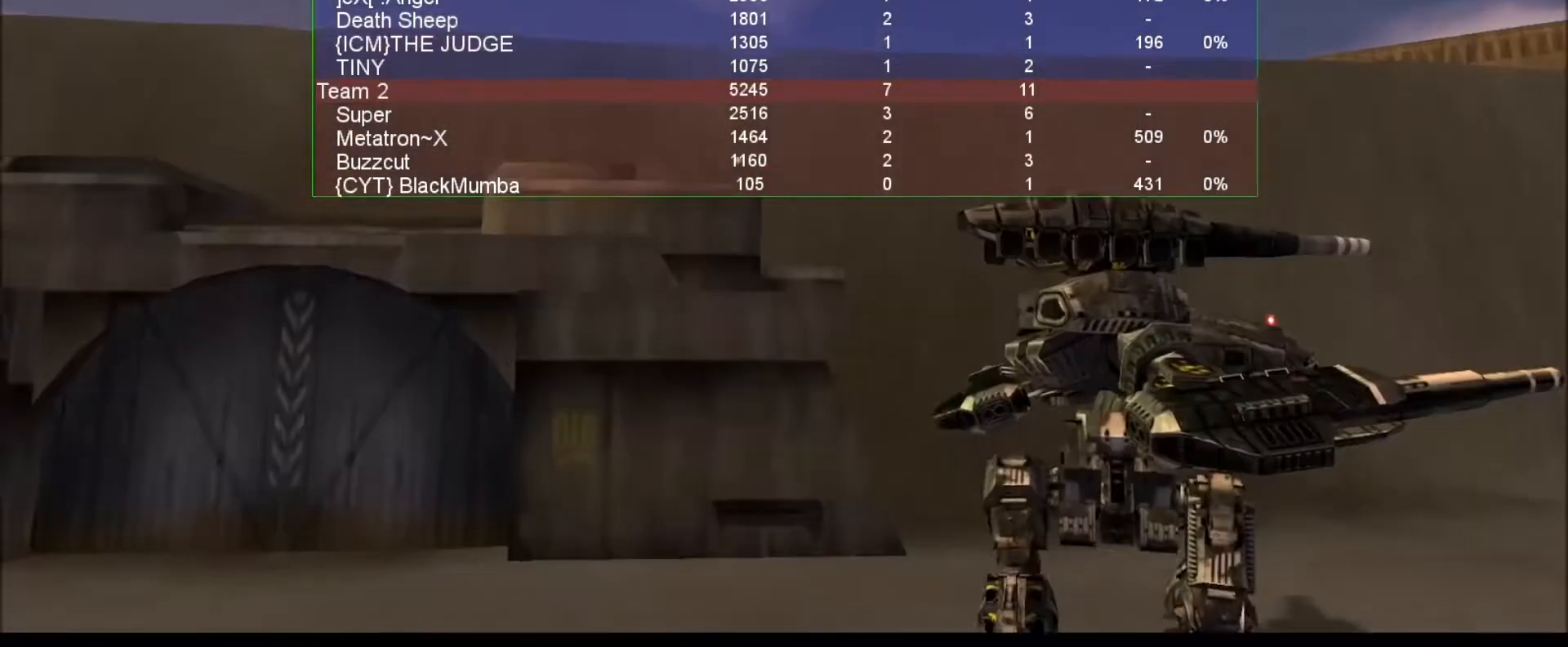
{"keys": ["num4", "tab"], "events": [[67, "v", "up"], [167, "v", "down"], [267, "v", "up"], [367, "v", "down"], [433, "v", "up"], [500, "left", "up"], [500, "num4", "down"]]}
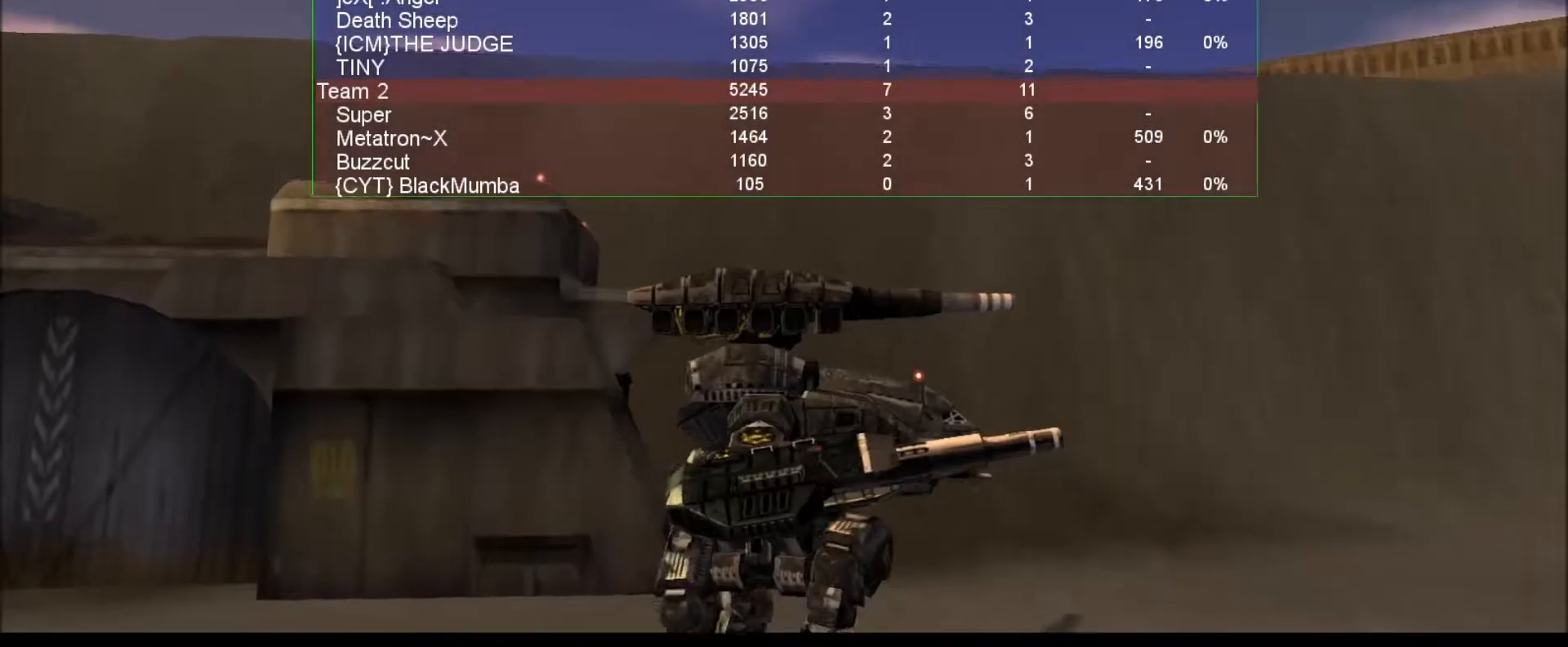
{"keys": ["ctrl_l", "num4", "num8", "r"], "events": [[33, "tab", "up"], [67, "num8", "down"], [367, "ctrl_l", "down"], [433, "r", "down"]]}
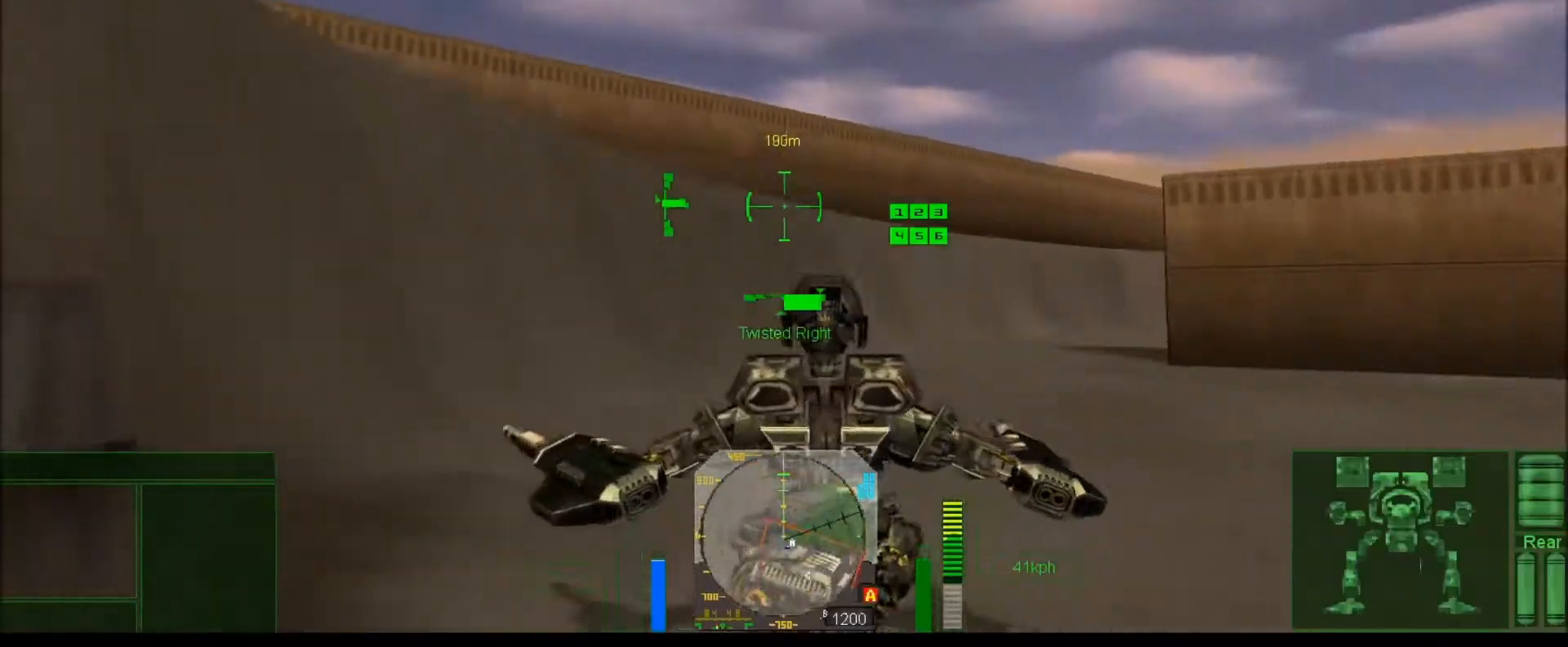
{"keys": ["left", "num6"], "events": [[33, "r", "up"], [117, "ctrl_l", "up"], [217, "num4", "up"], [283, "num8", "up"], [317, "num6", "down"], [483, "left", "down"]]}
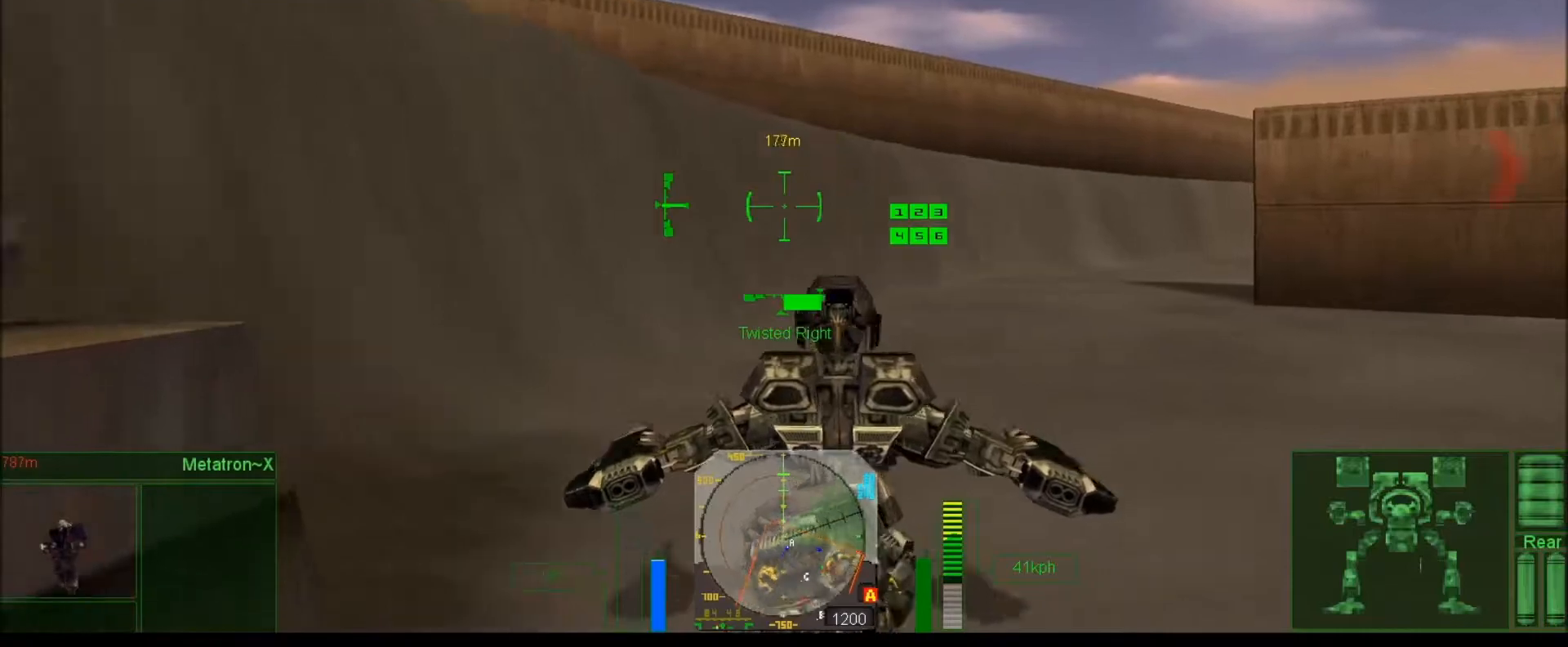
{"keys": ["left"], "events": [[217, "ctrl_l", "down"], [250, "r", "down"], [350, "r", "up"], [383, "ctrl_l", "up"], [483, "num6", "up"]]}
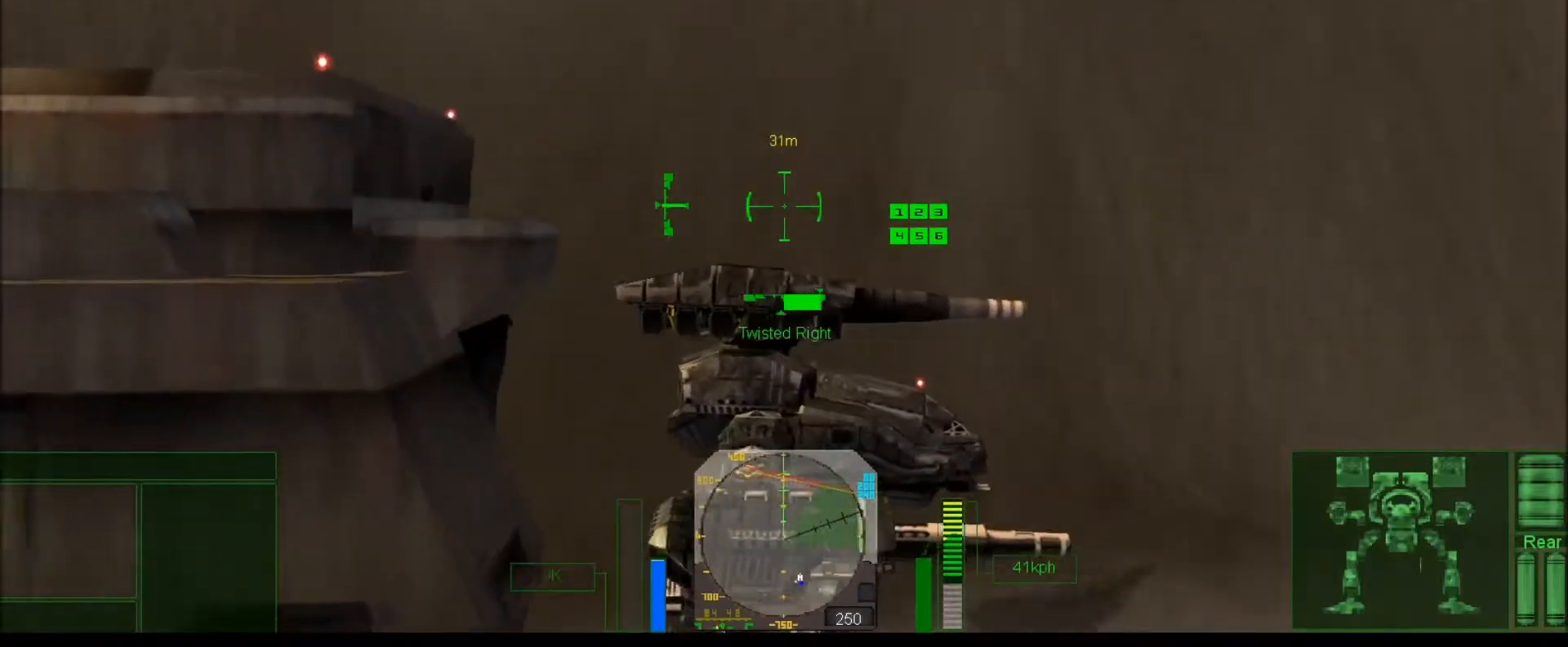
{"keys": ["left", "num4"], "events": [[50, "num8", "down"], [117, "num4", "down"], [450, "num8", "up"]]}
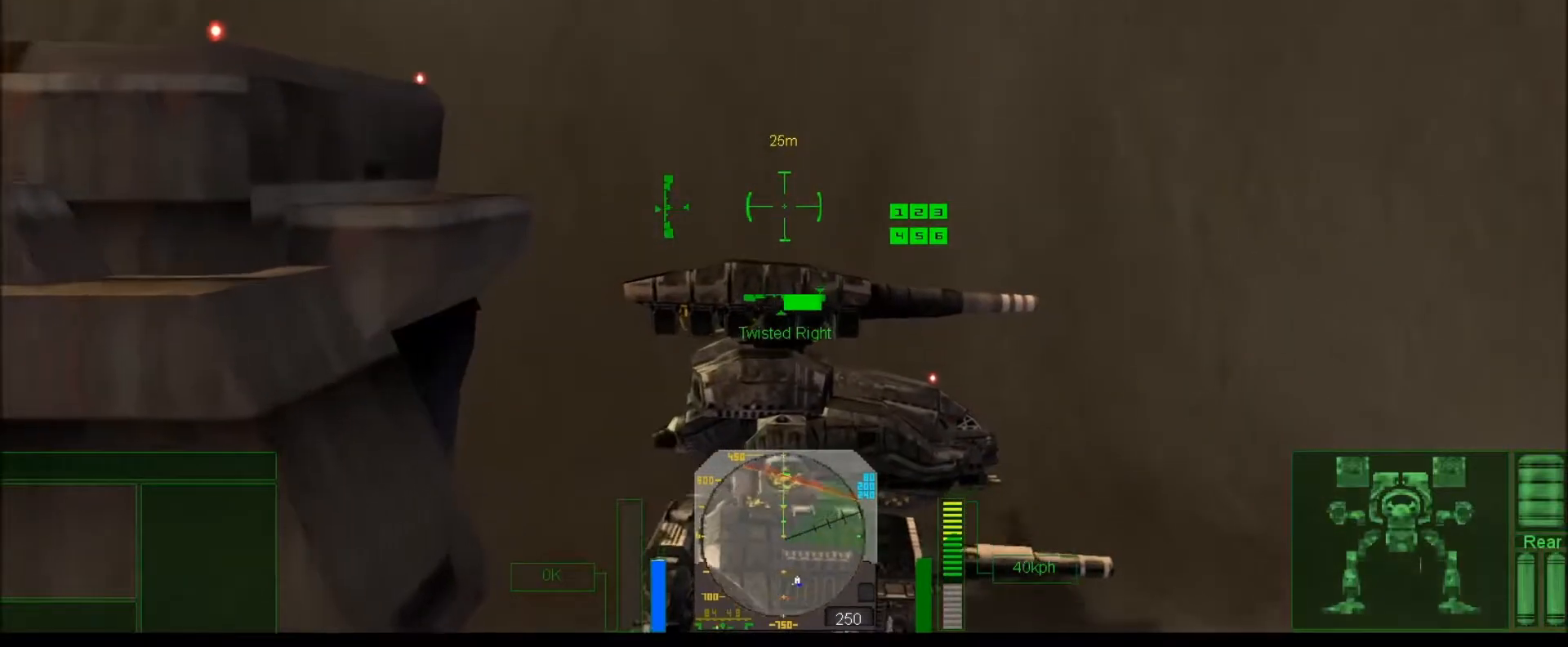
{"keys": ["left", "num4", "num6"], "events": [[283, "num6", "down"]]}
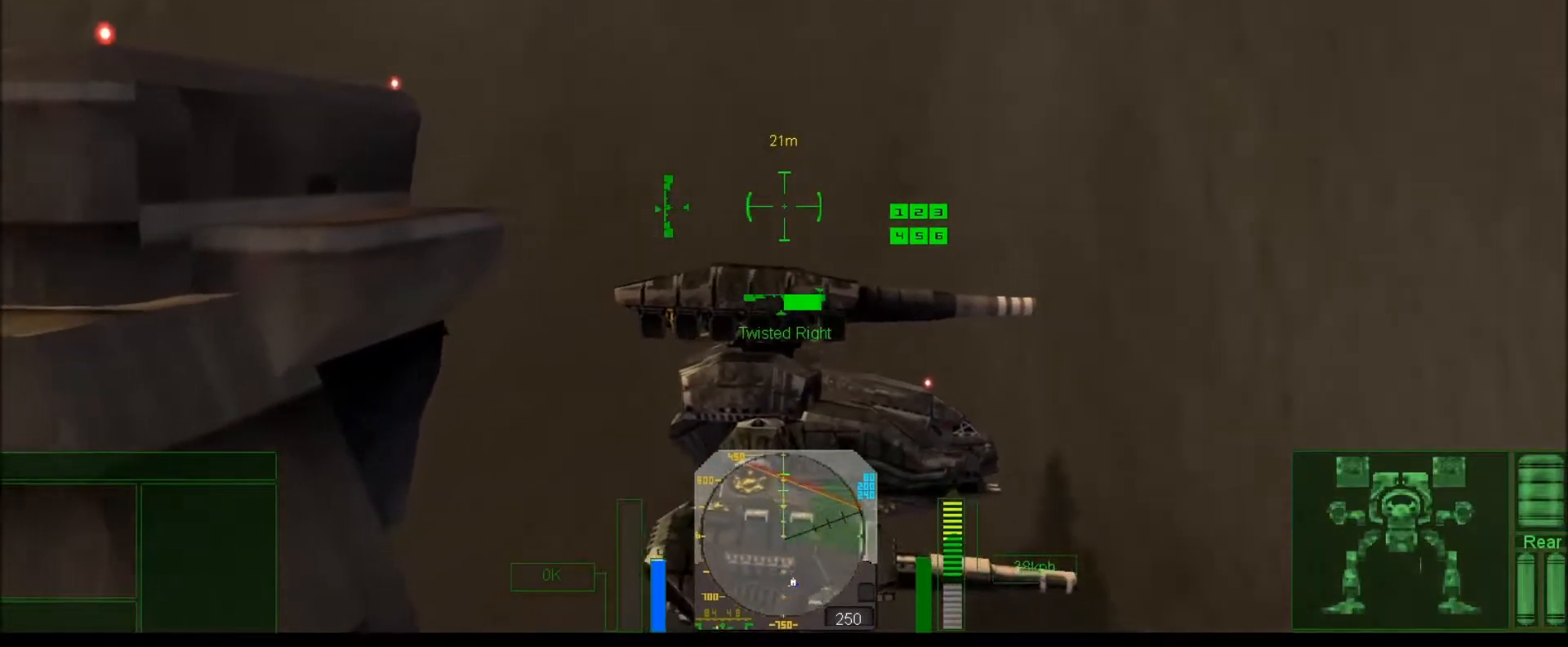
{"keys": ["num4", "num6"], "events": [[83, "left", "up"], [283, "num6", "up"], [417, "num6", "down"]]}
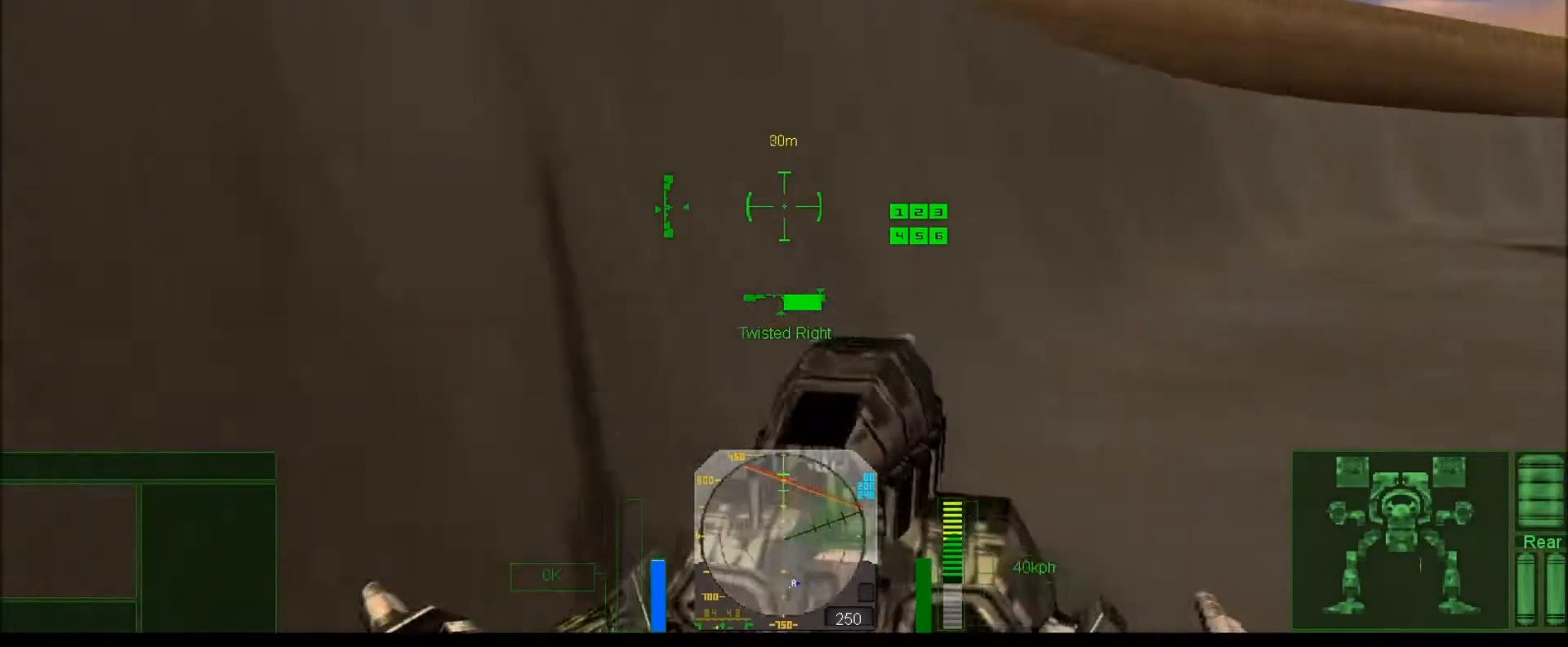
{"keys": ["num6"], "events": [[50, "num4", "up"], [183, "j", "down"], [267, "j", "up"]]}
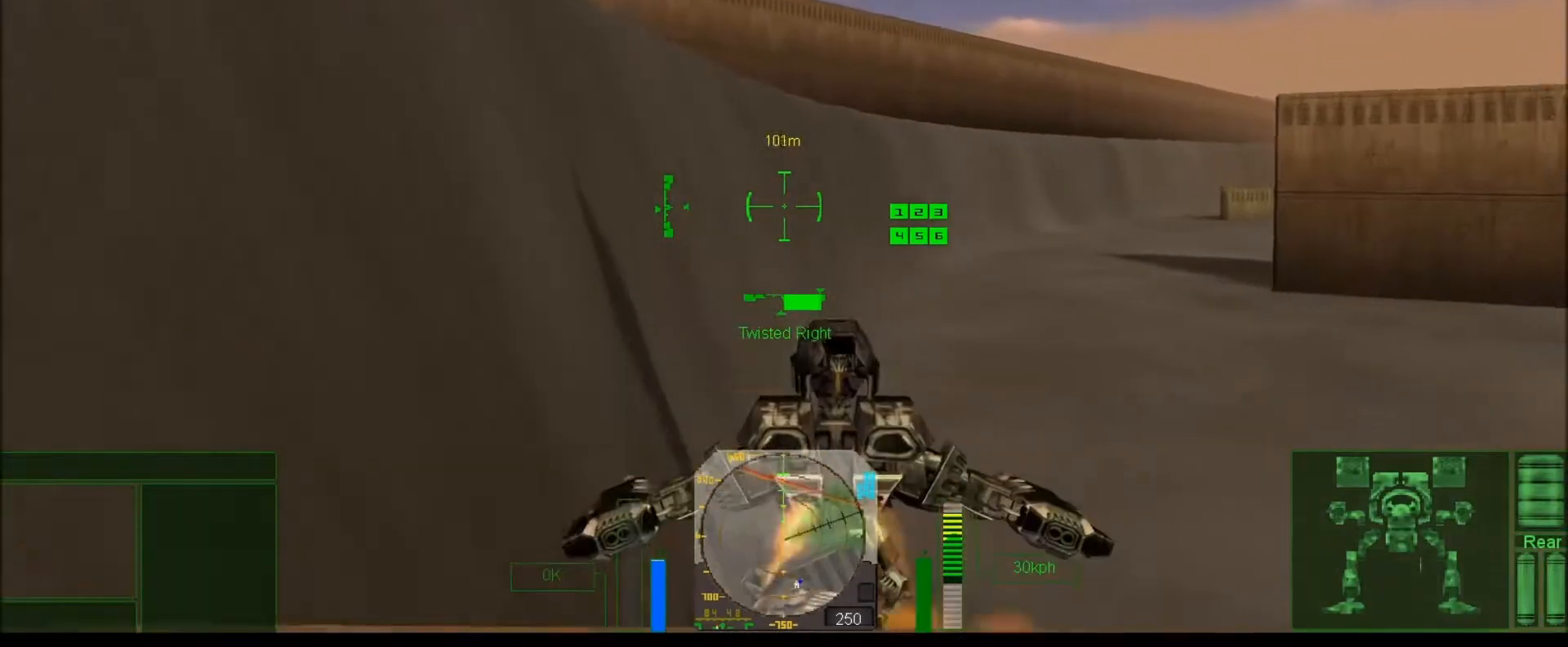
{"keys": ["j", "num6", "num8"], "events": [[450, "j", "down"], [450, "num8", "down"]]}
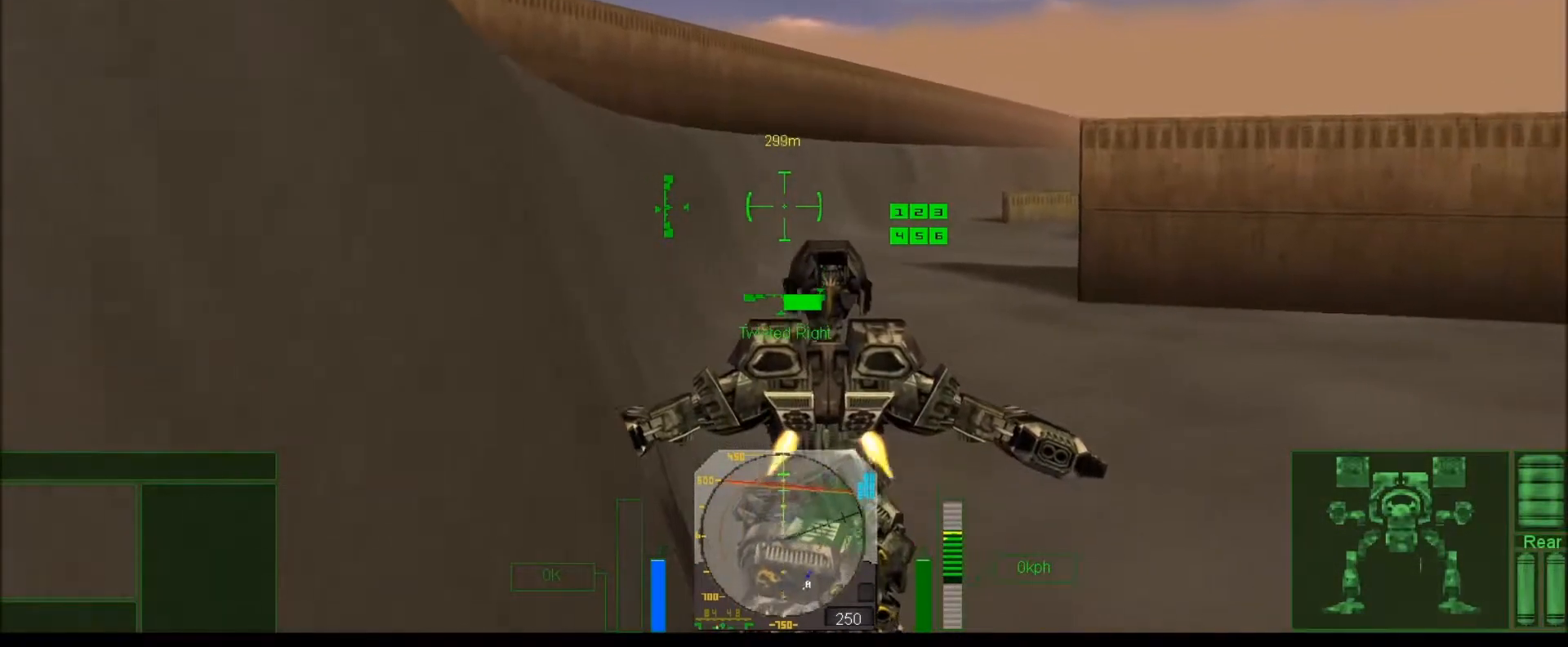
{"keys": ["j", "num6"], "events": [[417, "num8", "up"]]}
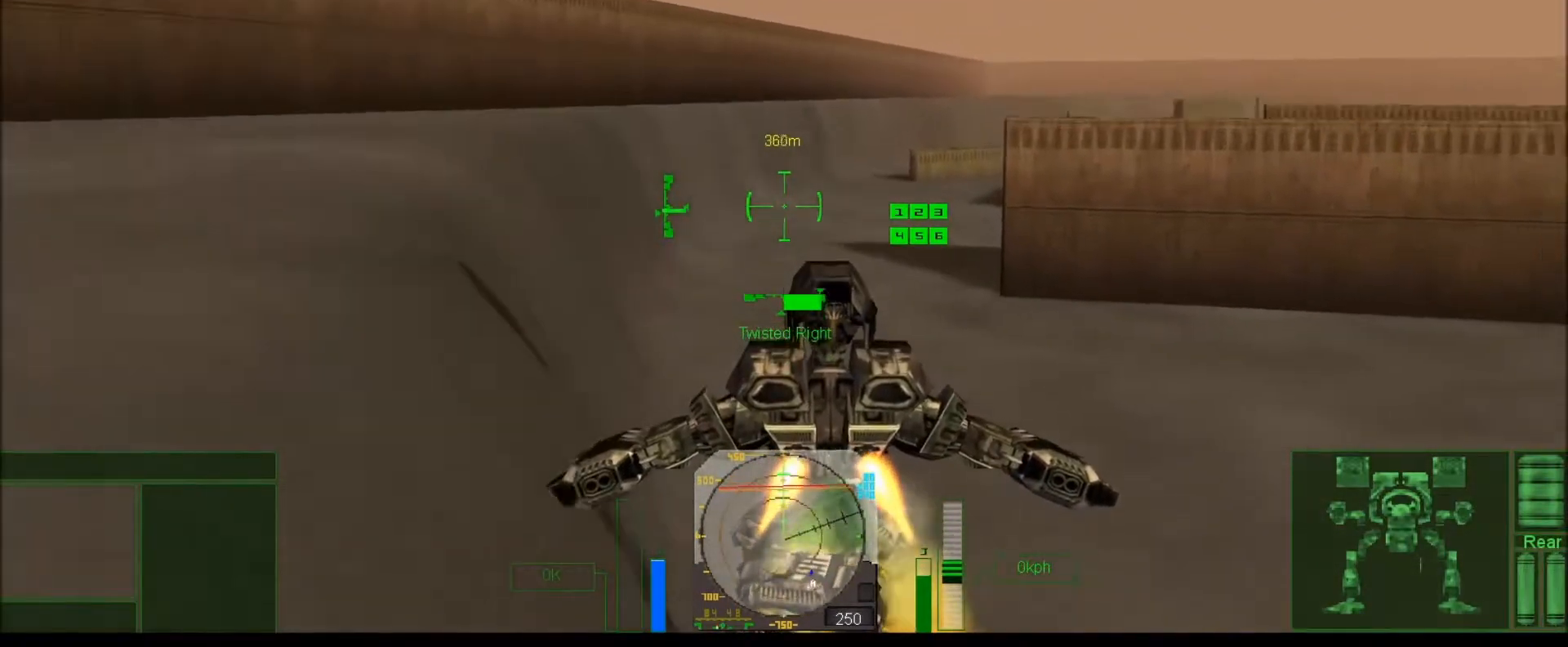
{"keys": ["j", "num6"], "events": [[183, "num8", "down"], [383, "num8", "up"]]}
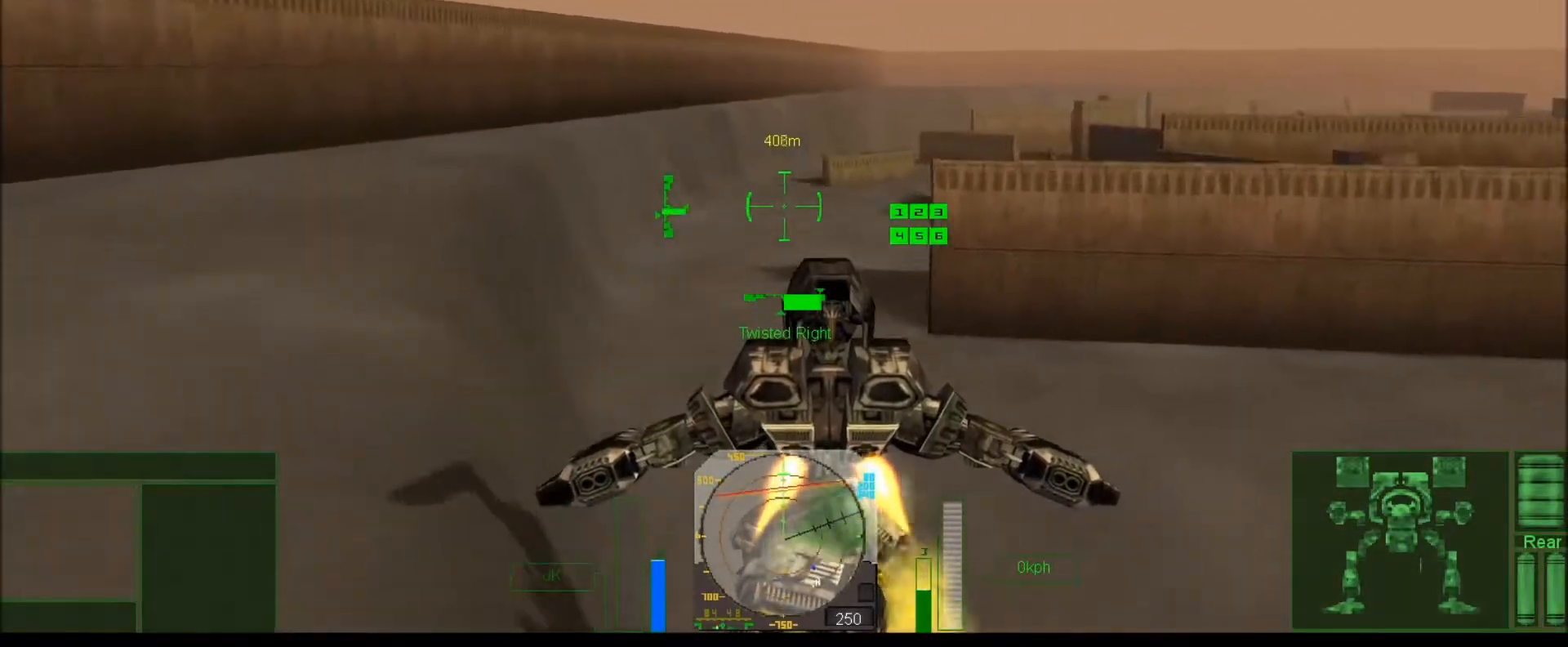
{"keys": ["num6"], "events": [[83, "num8", "down"], [317, "num8", "up"], [417, "j", "up"]]}
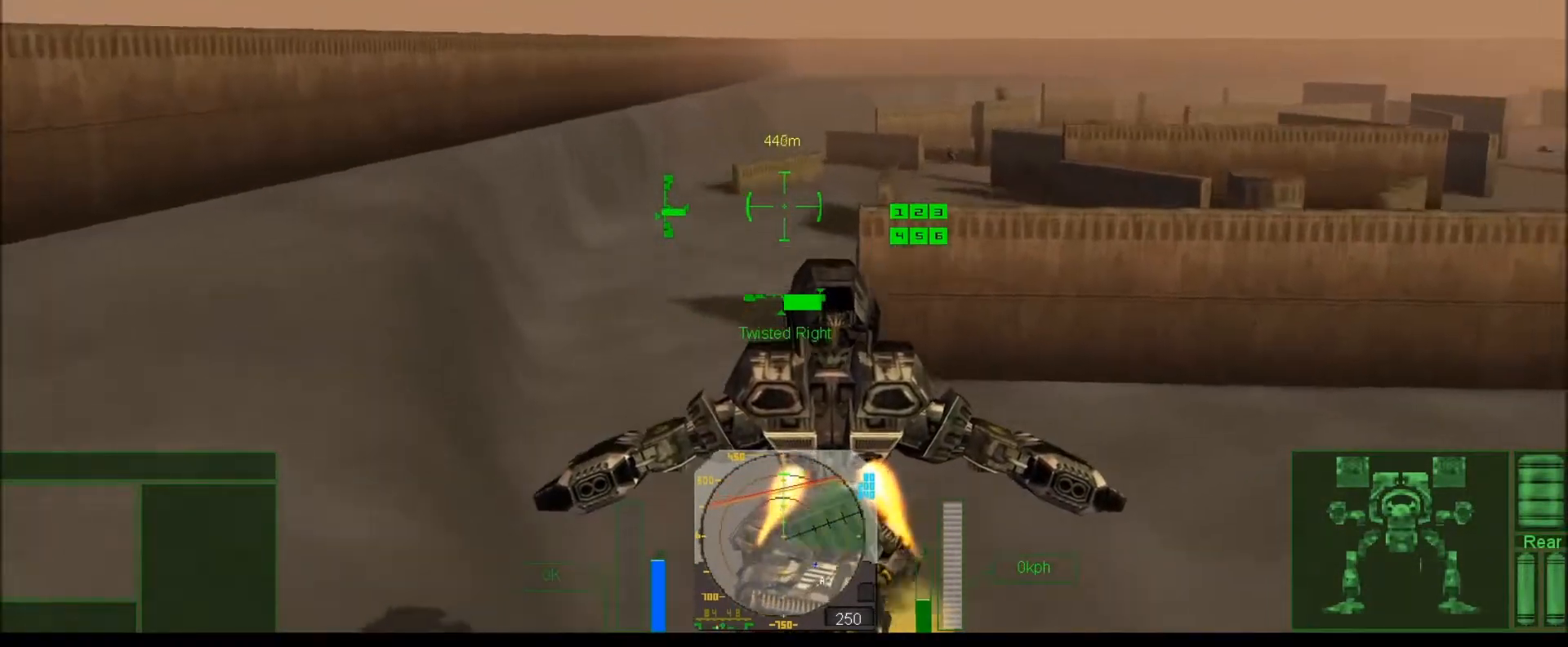
{"keys": ["j", "num6"], "events": [[117, "ctrl_l", "down"], [183, "r", "down"], [233, "t", "down"], [267, "r", "up"], [267, "t", "up"], [300, "ctrl_l", "up"], [500, "j", "down"]]}
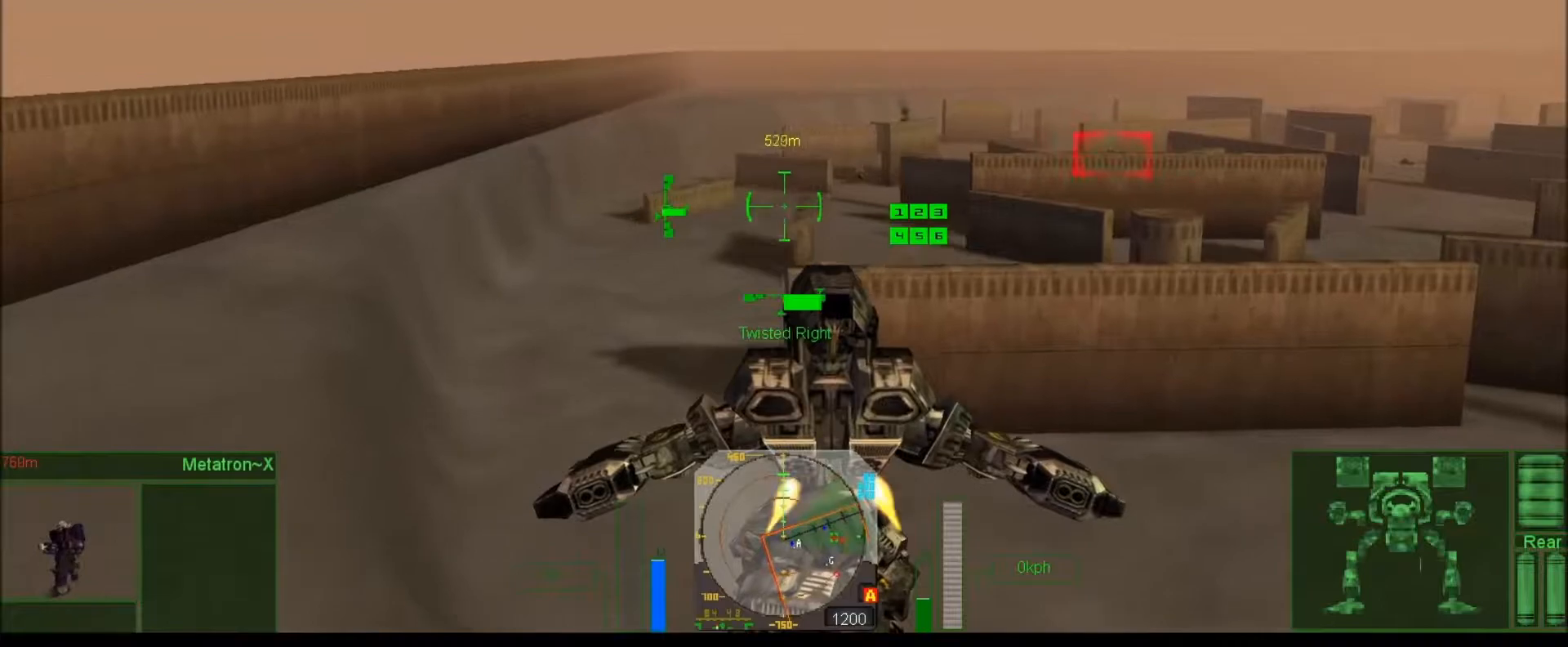
{"keys": ["j", "num6"], "events": []}
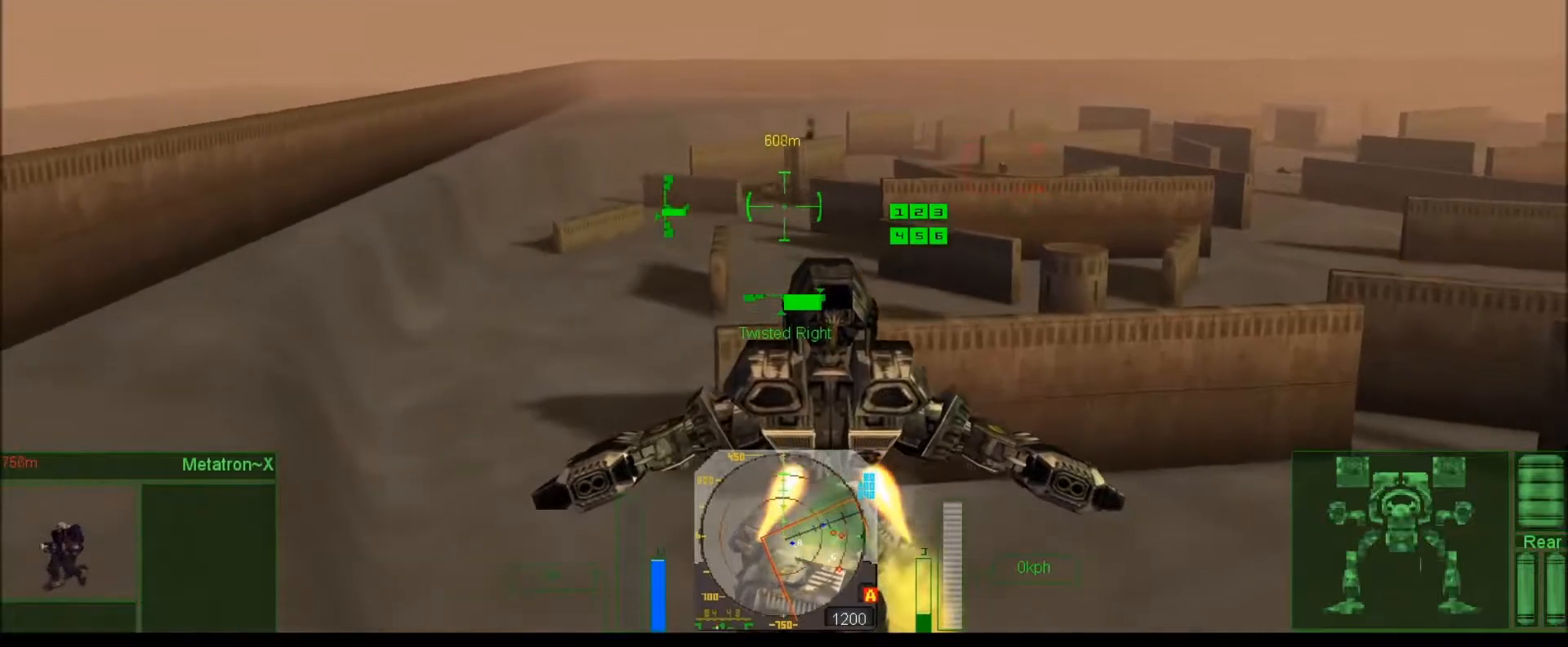
{"keys": ["j", "num6"], "events": []}
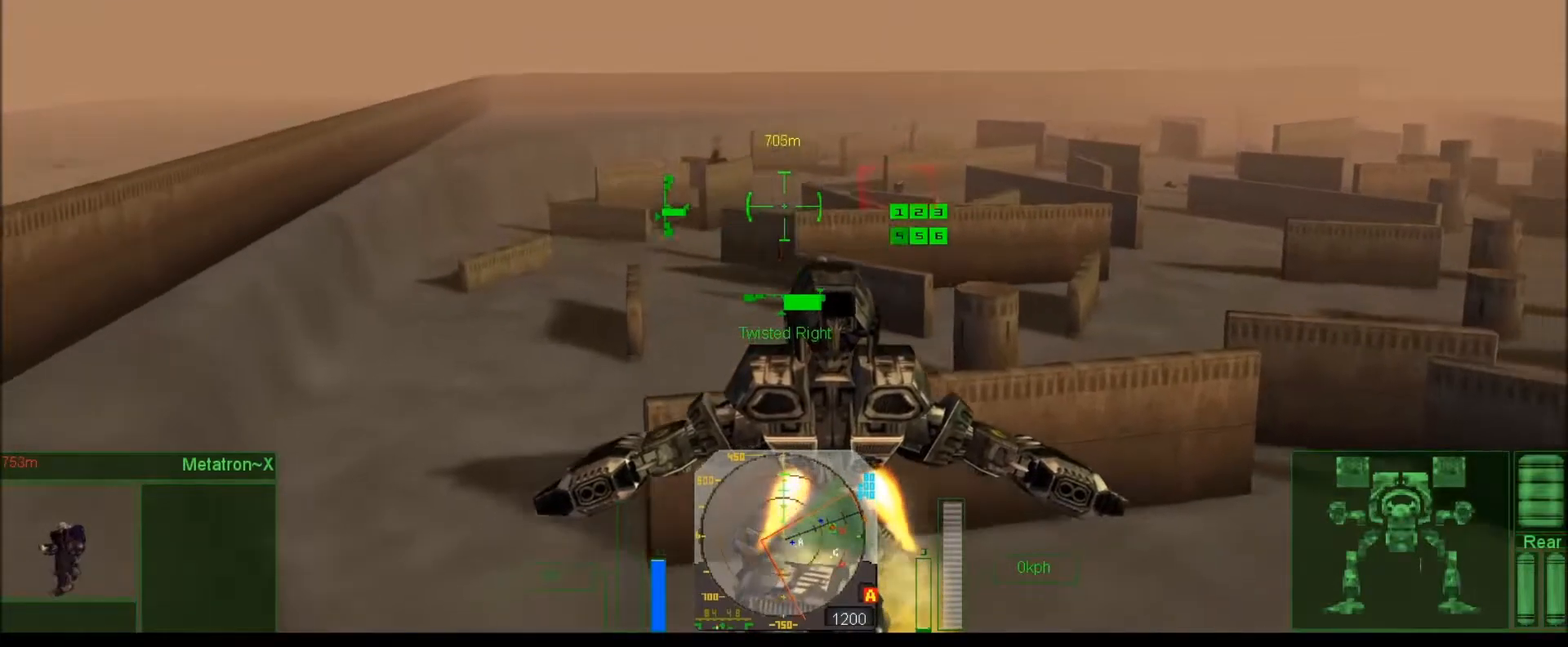
{"keys": ["num0", "num8"], "events": [[267, "j", "up"], [433, "num8", "down"], [467, "num0", "down"], [467, "num6", "up"]]}
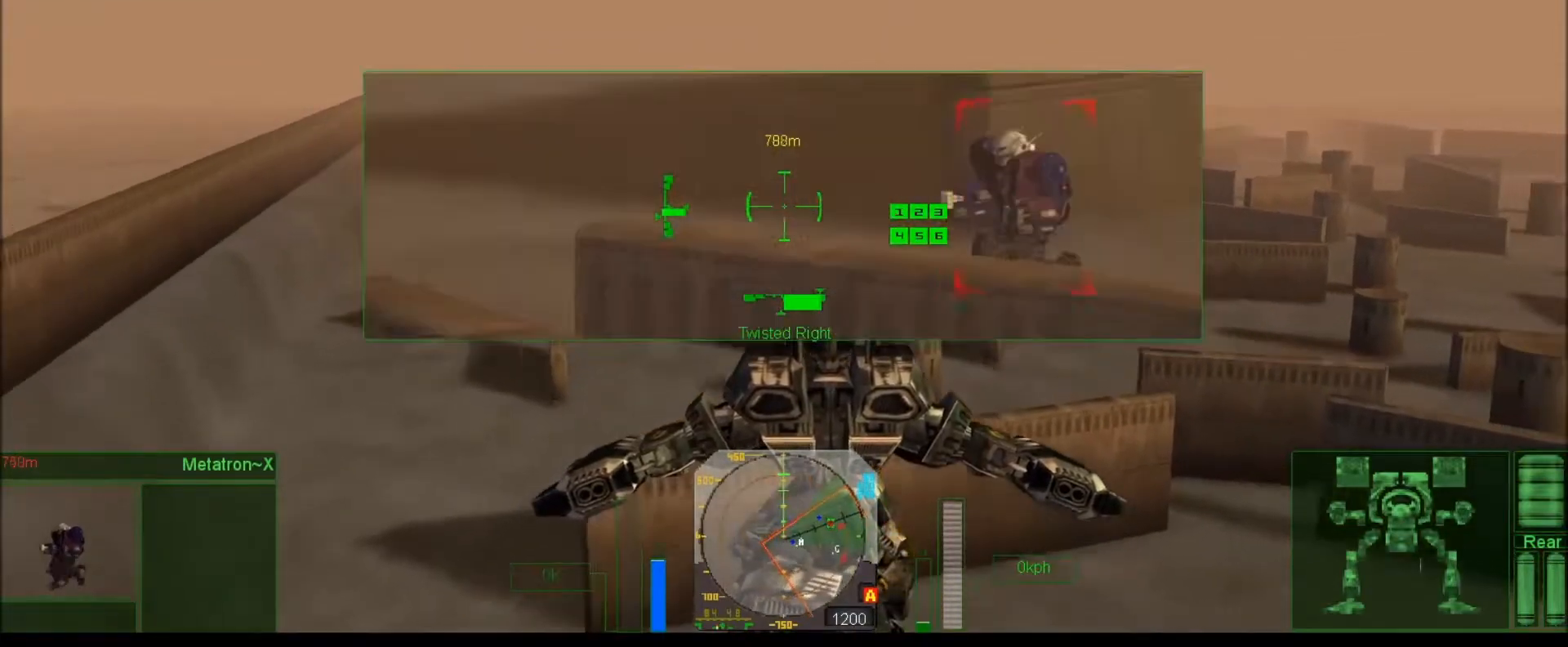
{"keys": [], "events": [[67, "num0", "up"], [133, "num4", "down"], [267, "num4", "up"], [433, "num8", "up"]]}